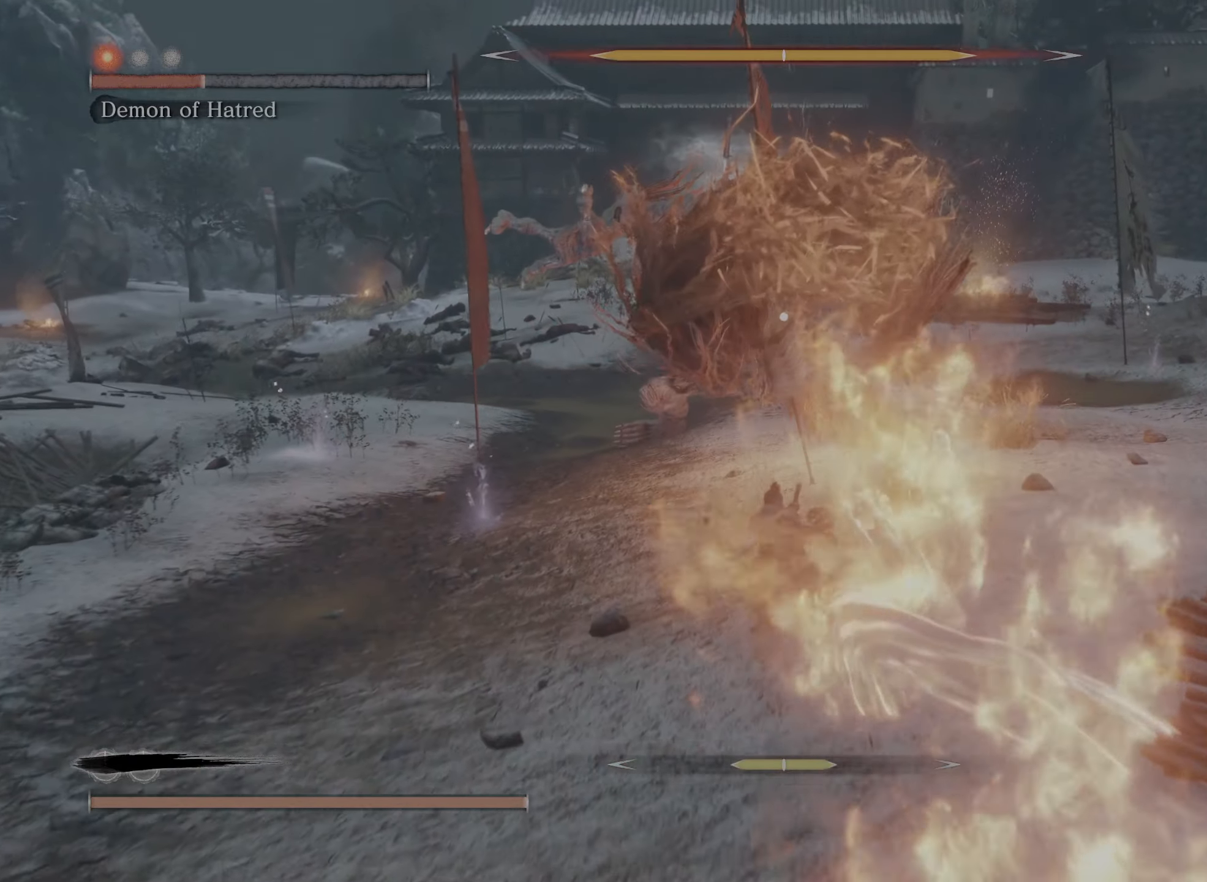
Gameplay with a controller (Xbox layout); each line is a JSON object with the inputs held at the frame after it. "events" lists button and stick changes between this image and that frame as [ms after this image, input, new state], when the widget could be followed in between.
{"buttons": ["L2"], "left_stick": "up", "right_stick": "center", "events": []}
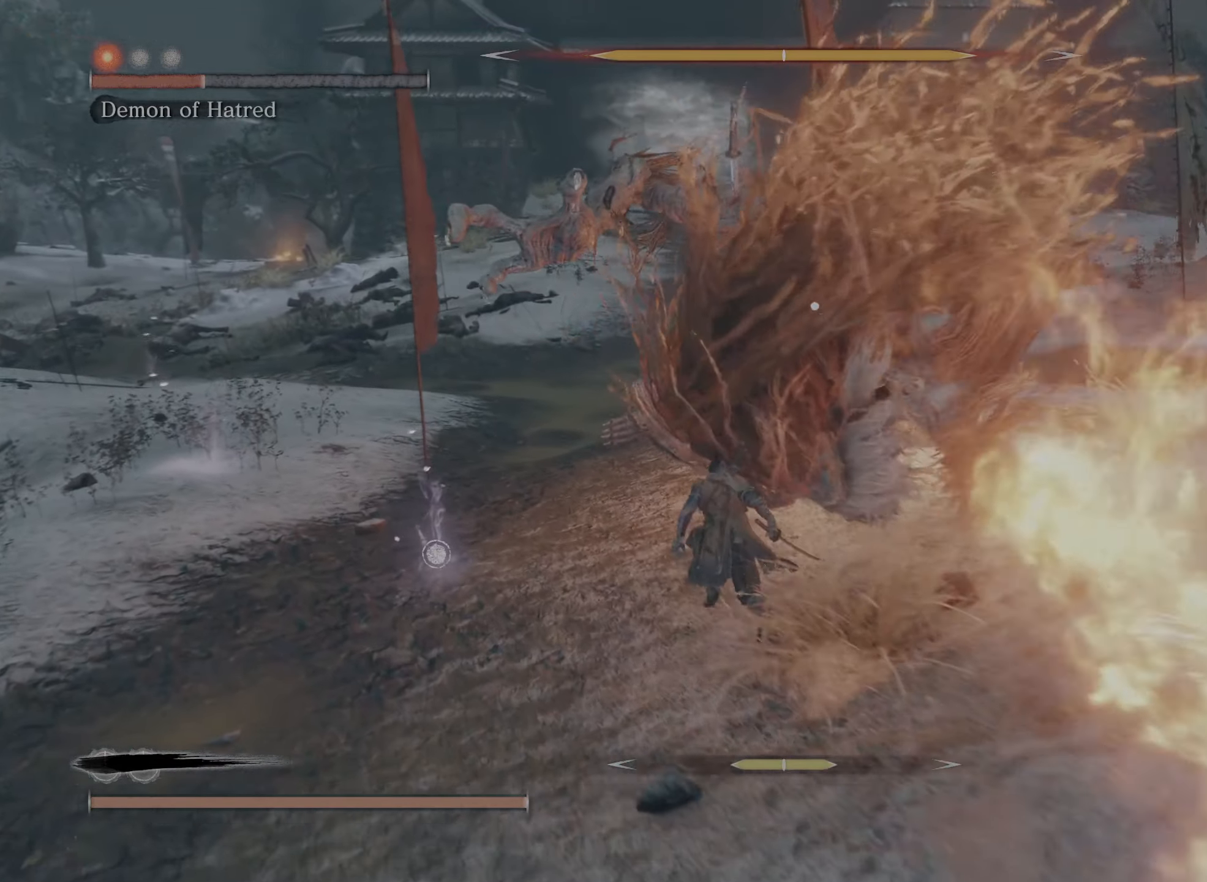
{"buttons": ["L2", "R1"], "left_stick": "up", "right_stick": "center", "events": [[50, "R1", "down"]]}
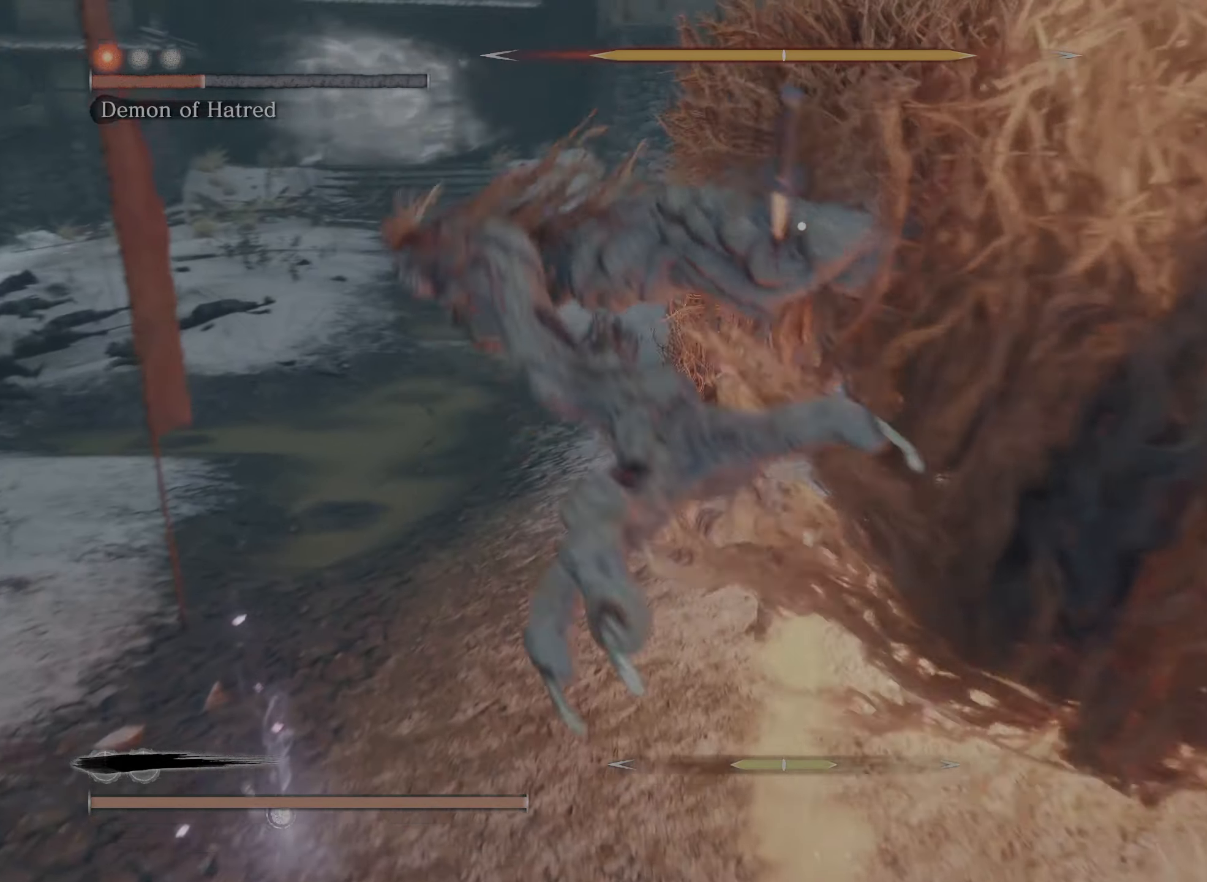
{"buttons": ["L2", "R1"], "left_stick": "up", "right_stick": "center", "events": [[333, "R1", "up"], [416, "R1", "down"]]}
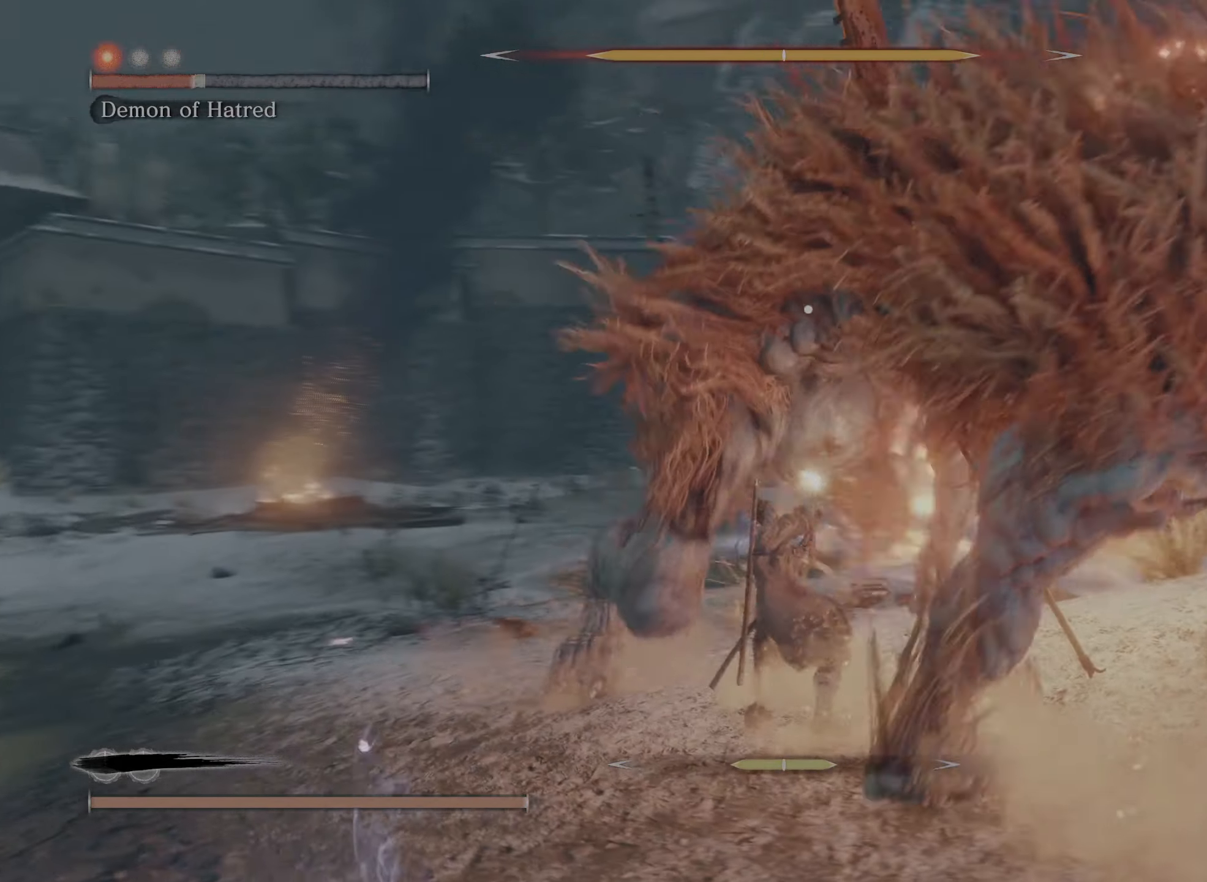
{"buttons": ["R1"], "left_stick": "up", "right_stick": "center", "events": [[33, "R1", "up"], [100, "R1", "down"], [150, "L2", "up"], [216, "R1", "up"], [266, "R1", "down"], [383, "R1", "up"], [433, "R1", "down"]]}
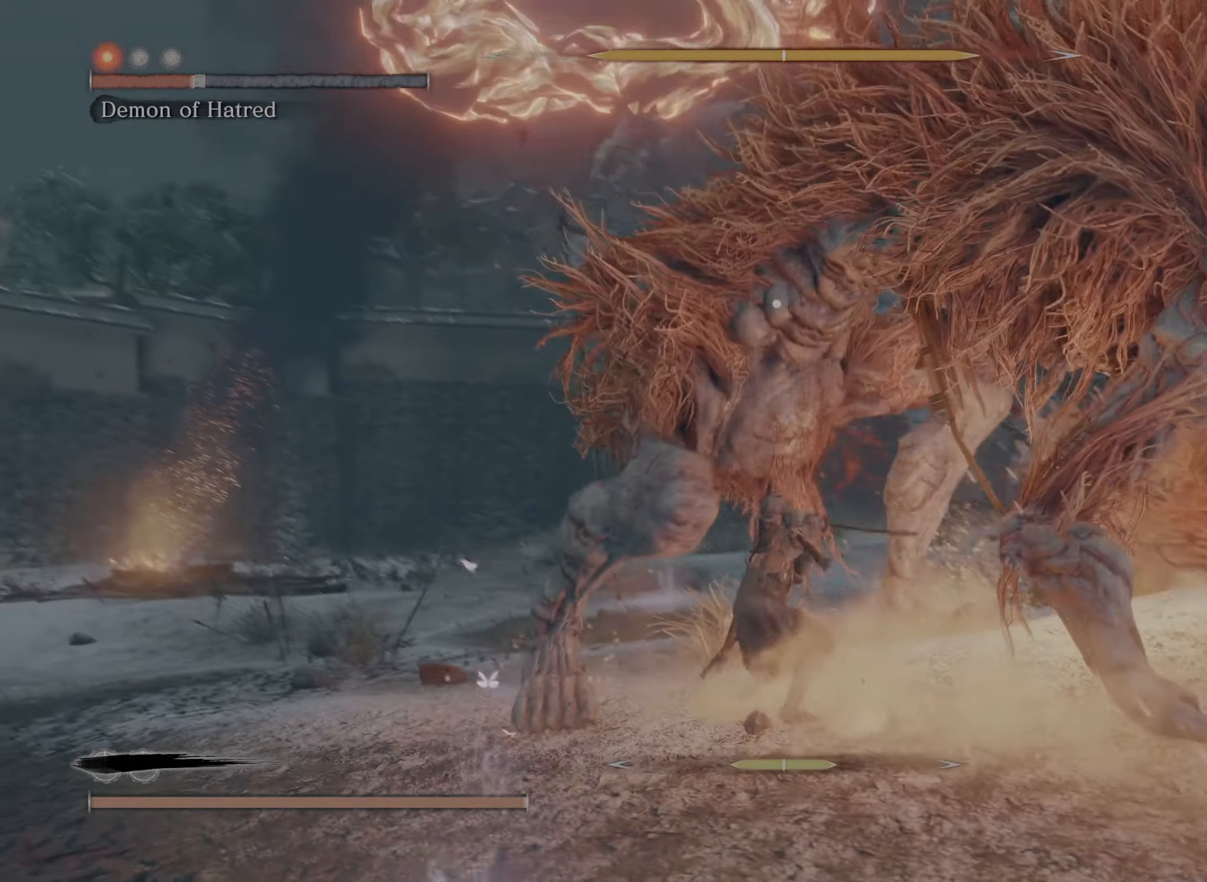
{"buttons": ["R1"], "left_stick": "up", "right_stick": "center", "events": [[66, "R1", "up"], [83, "R1", "down"], [216, "R1", "up"], [266, "R1", "down"], [400, "R1", "up"], [450, "R1", "down"]]}
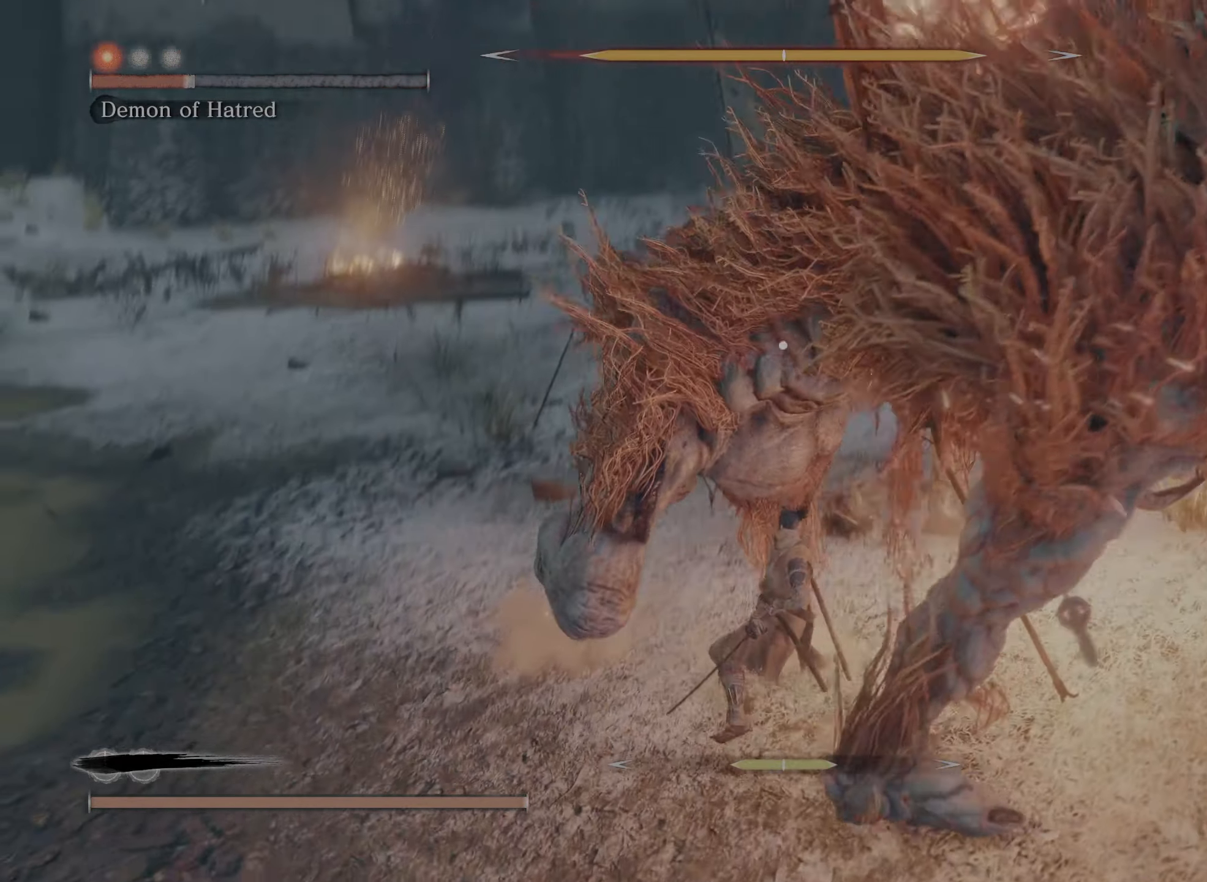
{"buttons": [], "left_stick": "up", "right_stick": "center", "events": [[83, "R1", "up"], [133, "R1", "down"], [250, "R1", "up"], [300, "R1", "down"], [433, "R1", "up"]]}
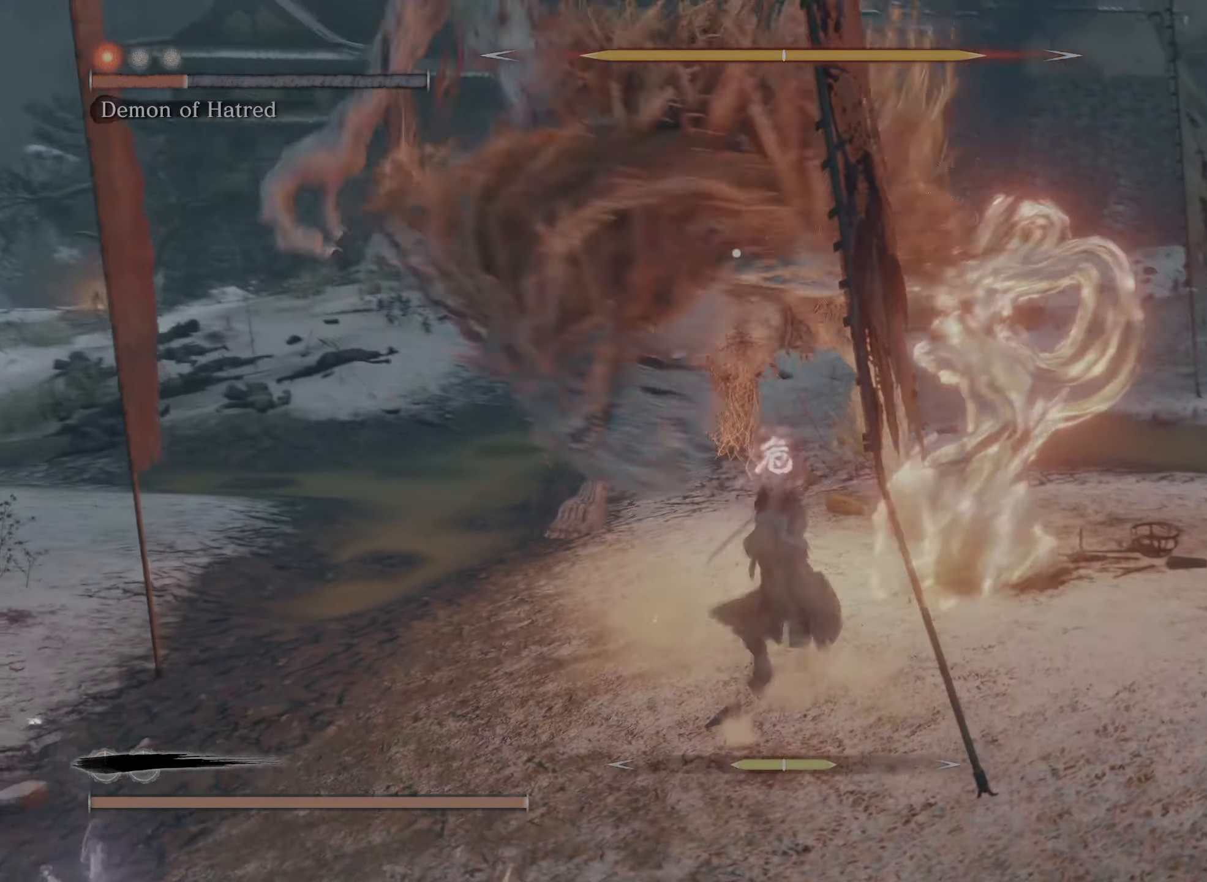
{"buttons": [], "left_stick": "up-left", "right_stick": "center", "events": [[183, "L2", "down"], [216, "R1", "down"], [350, "R1", "up"], [383, "L2", "up"], [383, "left_stick", "up-left"], [416, "A", "down"], [483, "A", "up"]]}
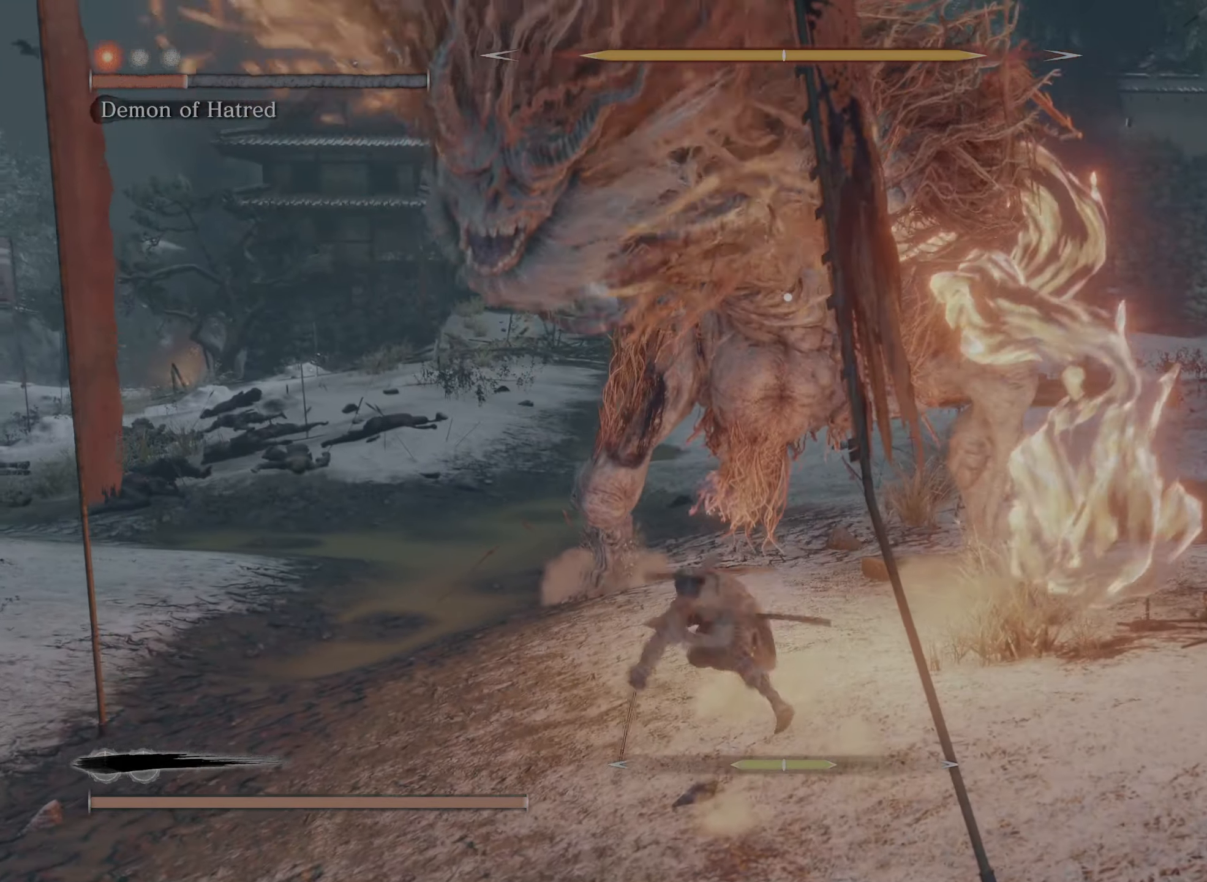
{"buttons": [], "left_stick": "up-left", "right_stick": "center", "events": [[50, "A", "down"], [133, "A", "up"], [183, "A", "down"], [233, "A", "up"], [300, "A", "down"], [366, "A", "up"], [416, "A", "down"], [483, "A", "up"]]}
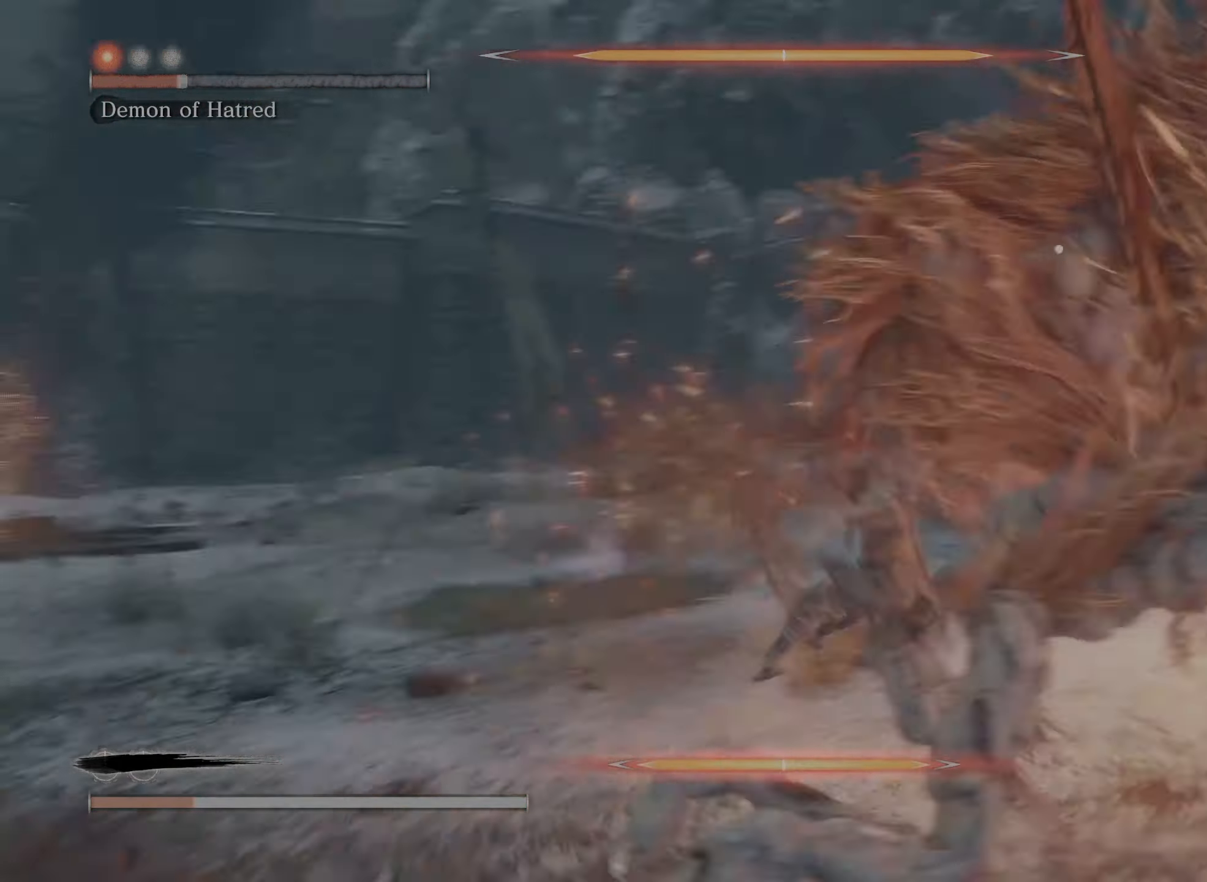
{"buttons": ["A"], "left_stick": "up", "right_stick": "center", "events": [[83, "A", "down"], [116, "A", "up"], [200, "A", "down"], [250, "left_stick", "up"], [283, "A", "up"], [300, "A", "down"], [316, "A", "up"], [467, "A", "down"]]}
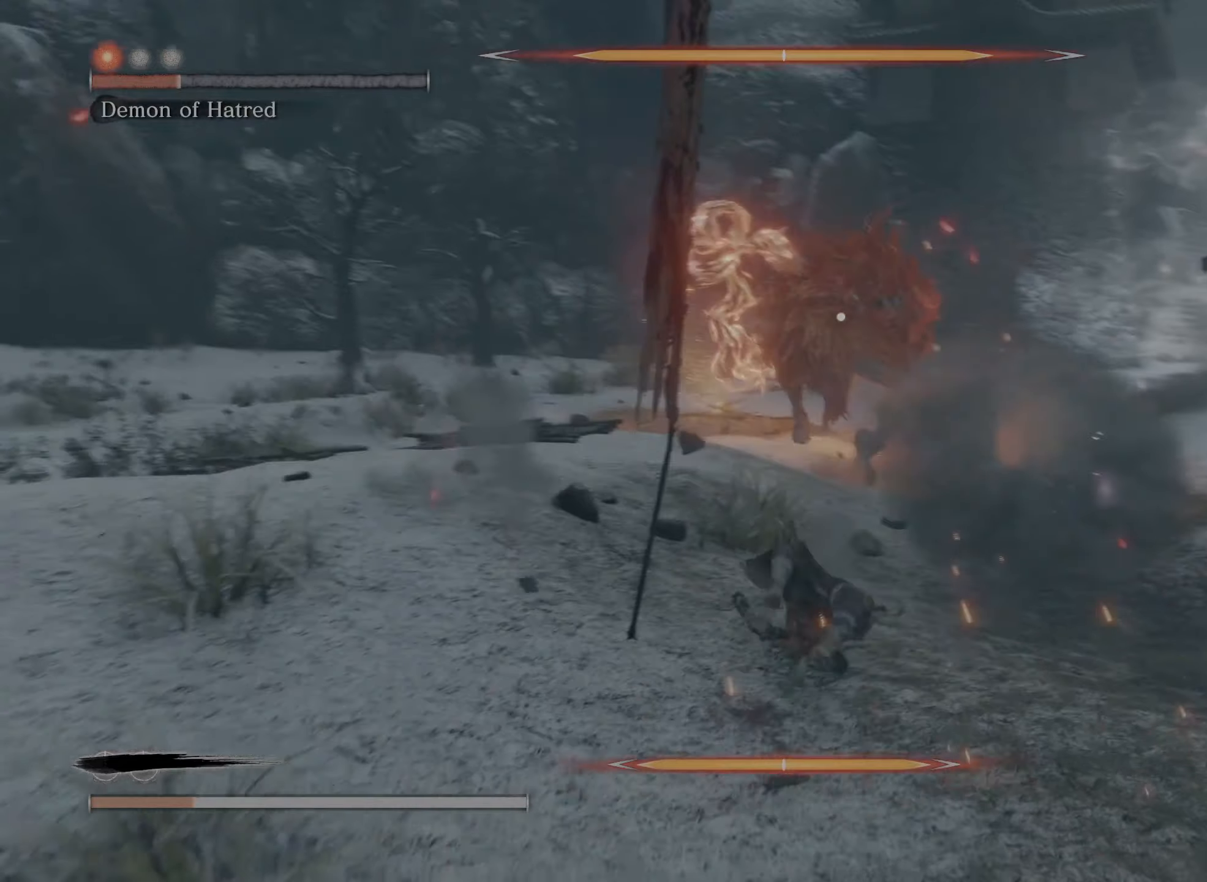
{"buttons": [], "left_stick": "up", "right_stick": "center", "events": [[83, "A", "up"], [200, "A", "down"], [333, "A", "up"], [400, "A", "down"], [500, "A", "up"]]}
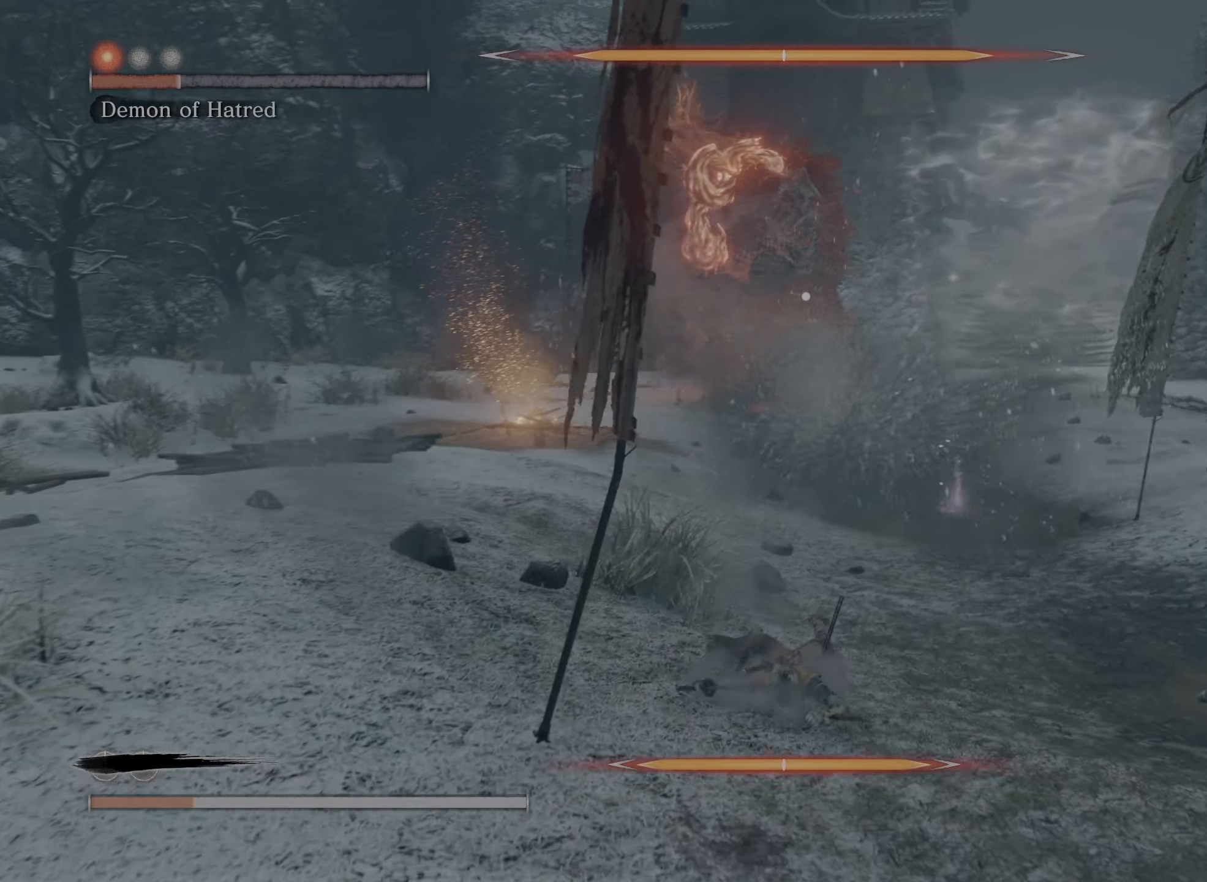
{"buttons": [], "left_stick": "up", "right_stick": "center", "events": [[67, "A", "down"], [167, "A", "up"], [217, "A", "down"], [300, "A", "up"]]}
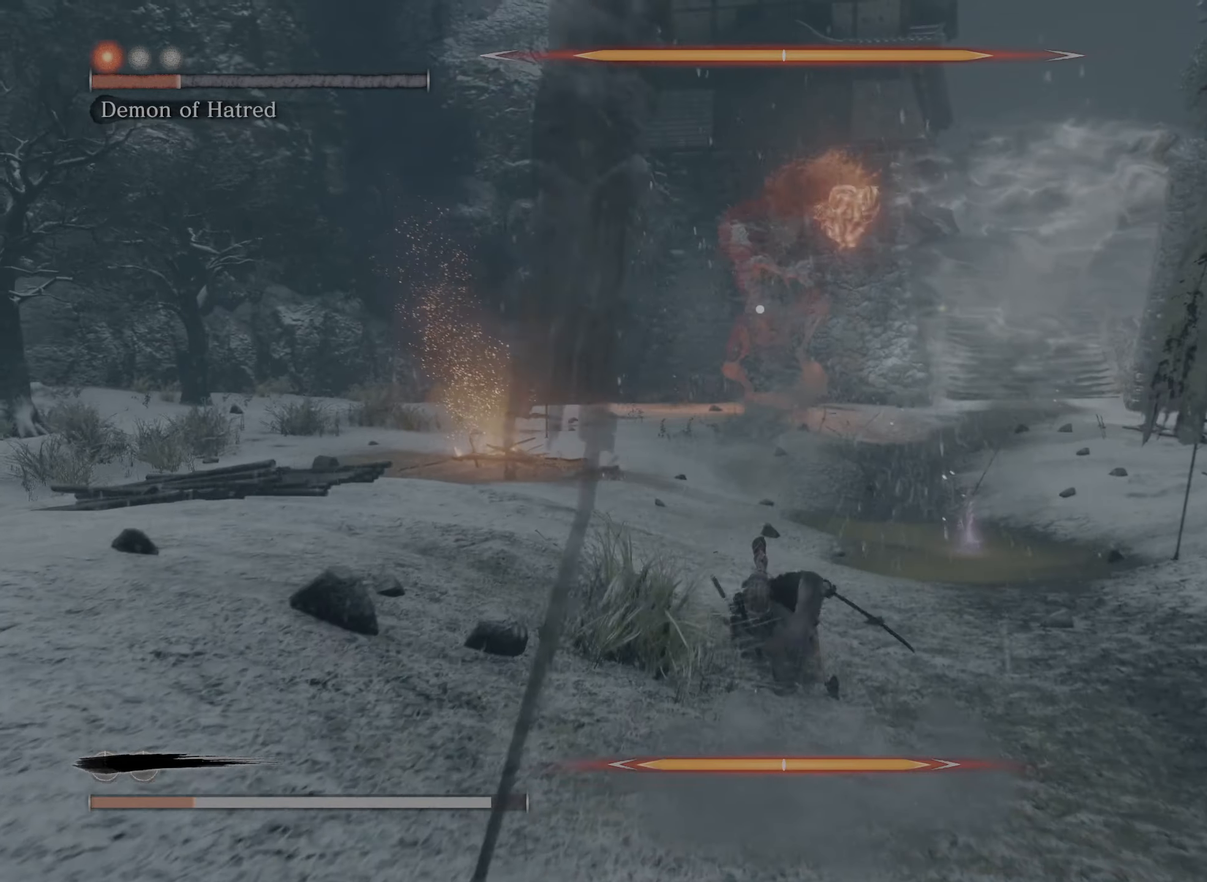
{"buttons": ["Y"], "left_stick": "up", "right_stick": "center", "events": [[67, "Y", "down"], [183, "Y", "up"], [267, "Y", "down"], [350, "Y", "up"], [417, "Y", "down"]]}
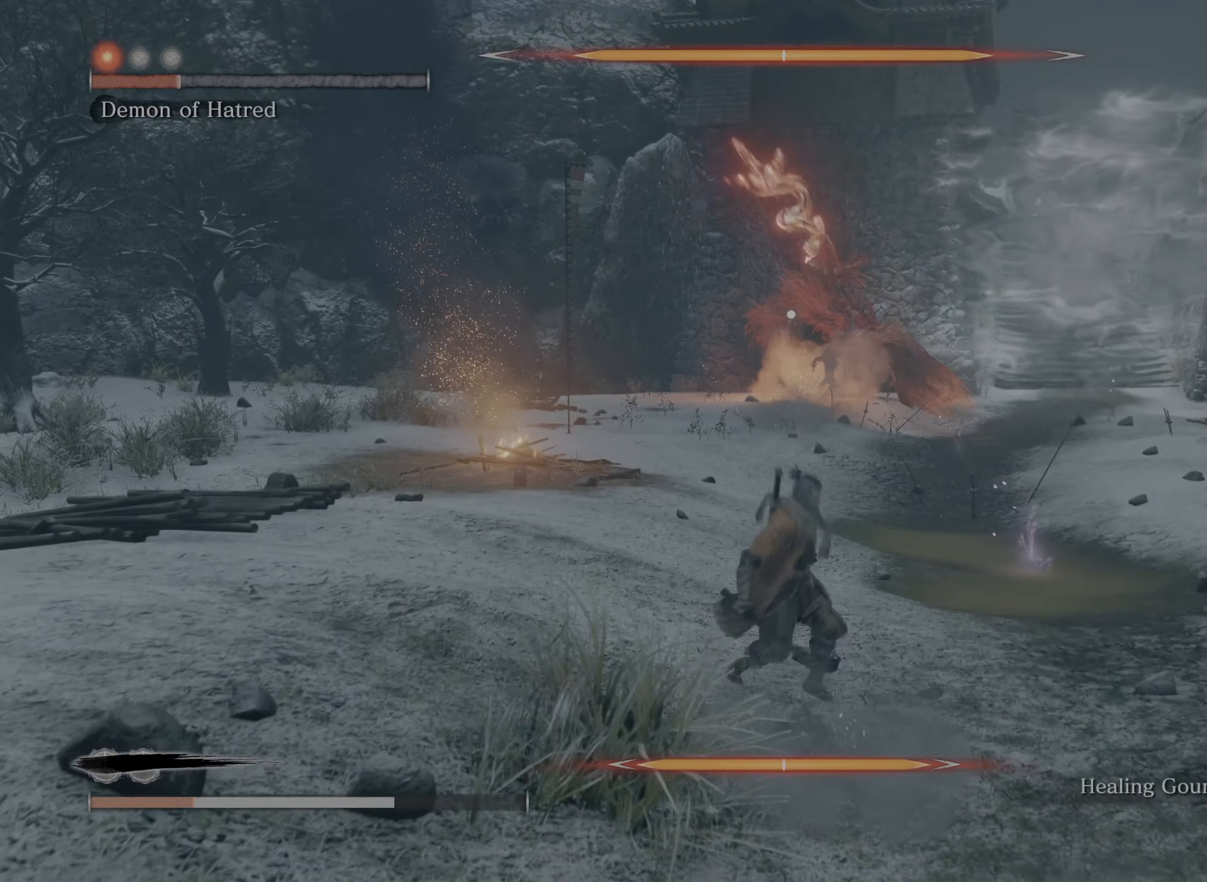
{"buttons": ["L2"], "left_stick": "up", "right_stick": "center", "events": [[17, "Y", "up"], [133, "Y", "down"], [233, "Y", "up"], [417, "L2", "down"]]}
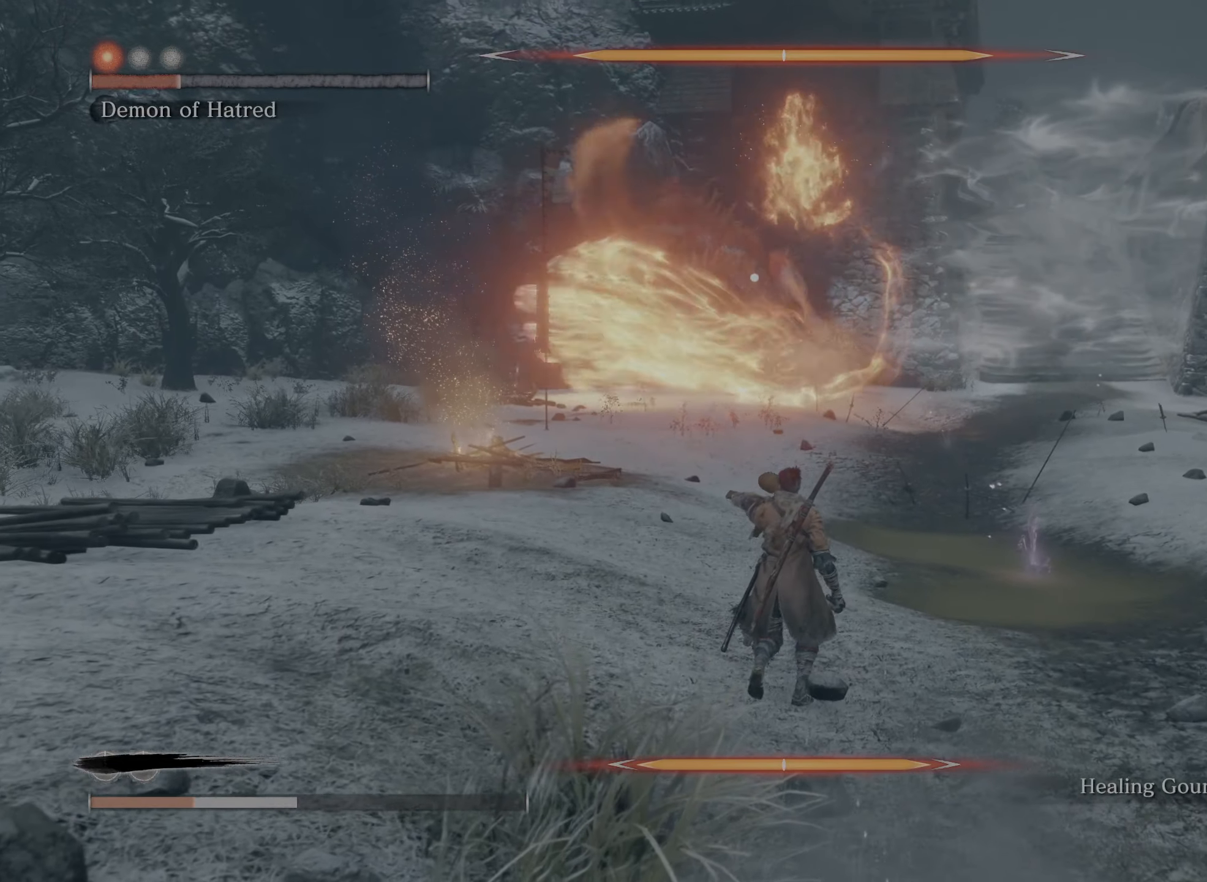
{"buttons": [], "left_stick": "up-right", "right_stick": "center", "events": [[100, "left_stick", "up-right"], [150, "A", "down"], [250, "A", "up"], [417, "L2", "up"]]}
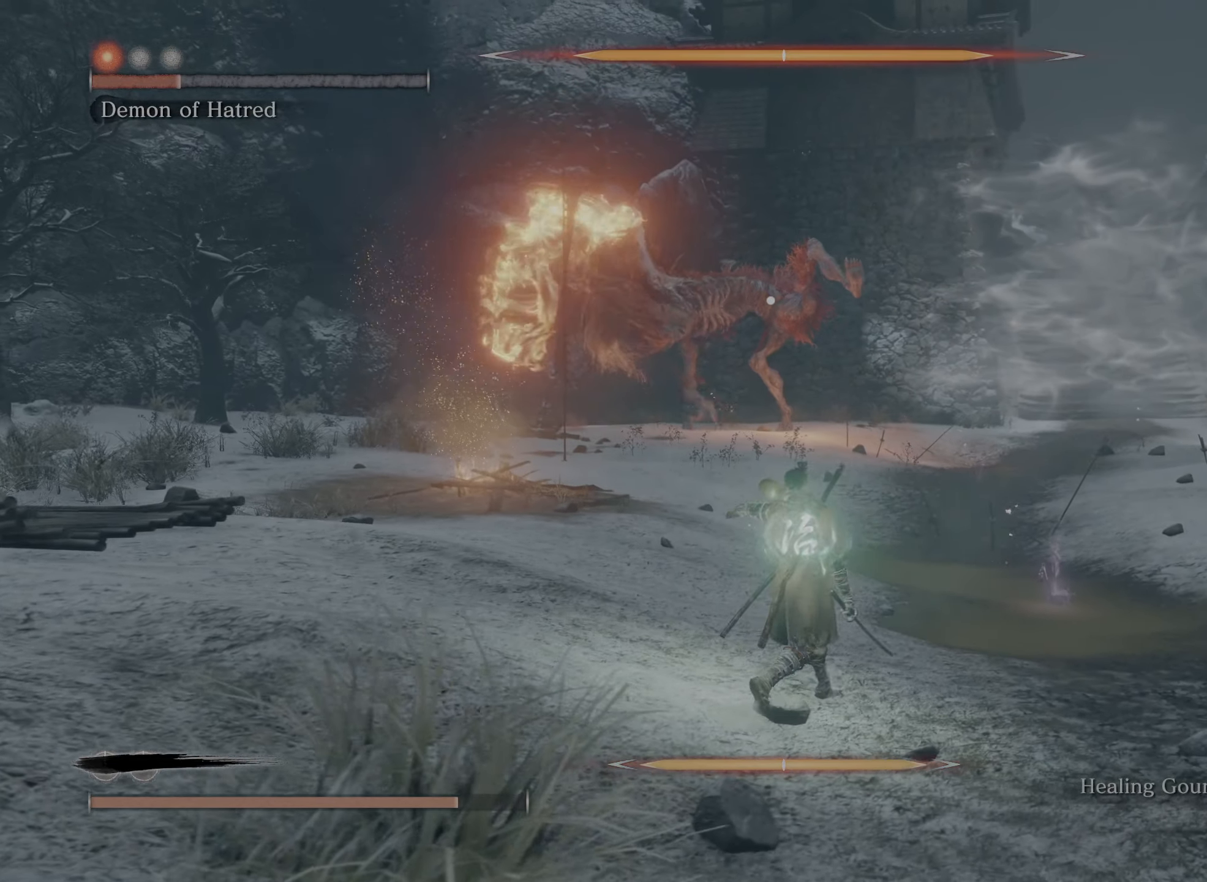
{"buttons": ["R2"], "left_stick": "up", "right_stick": "center", "events": [[167, "R2", "down"], [433, "left_stick", "up"]]}
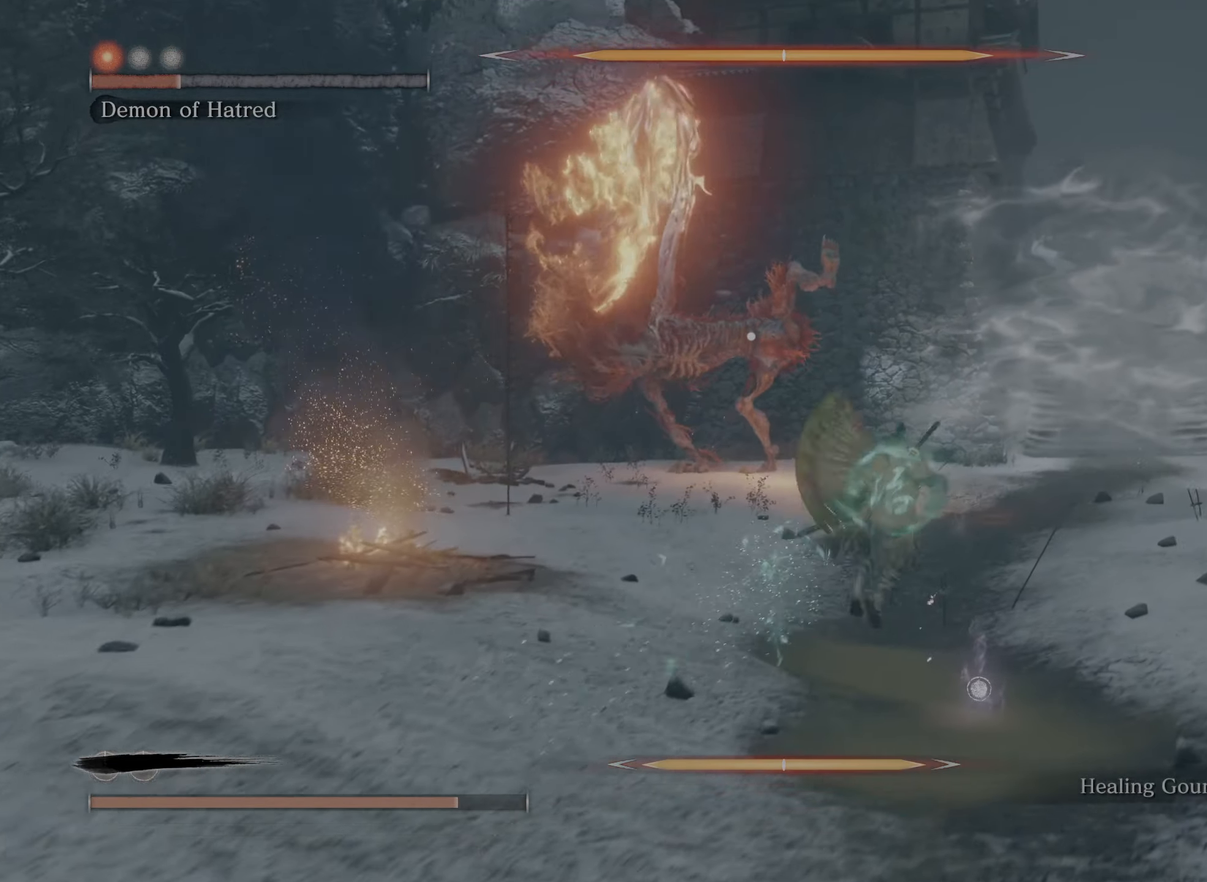
{"buttons": ["R2"], "left_stick": "up", "right_stick": "center", "events": [[133, "R2", "up"], [283, "R2", "down"]]}
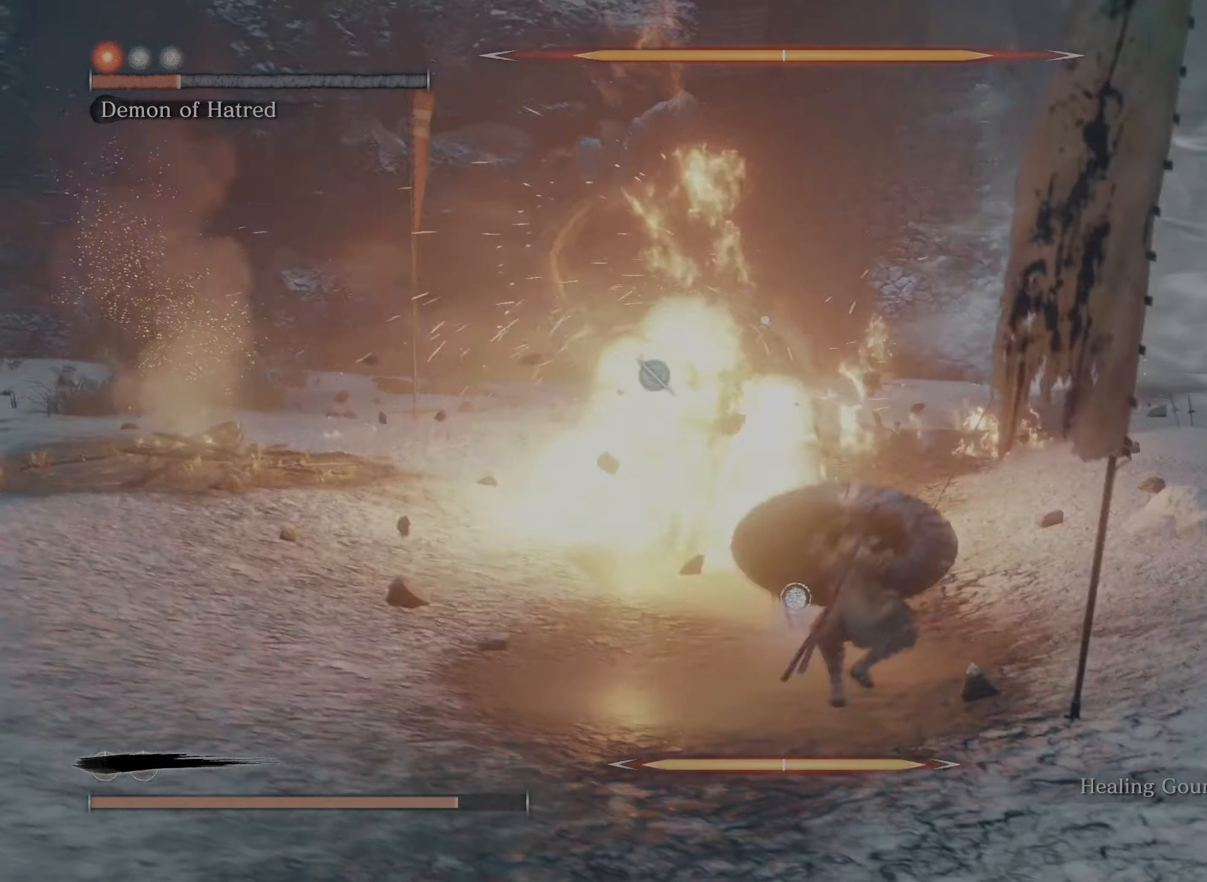
{"buttons": ["R2"], "left_stick": "up", "right_stick": "center", "events": []}
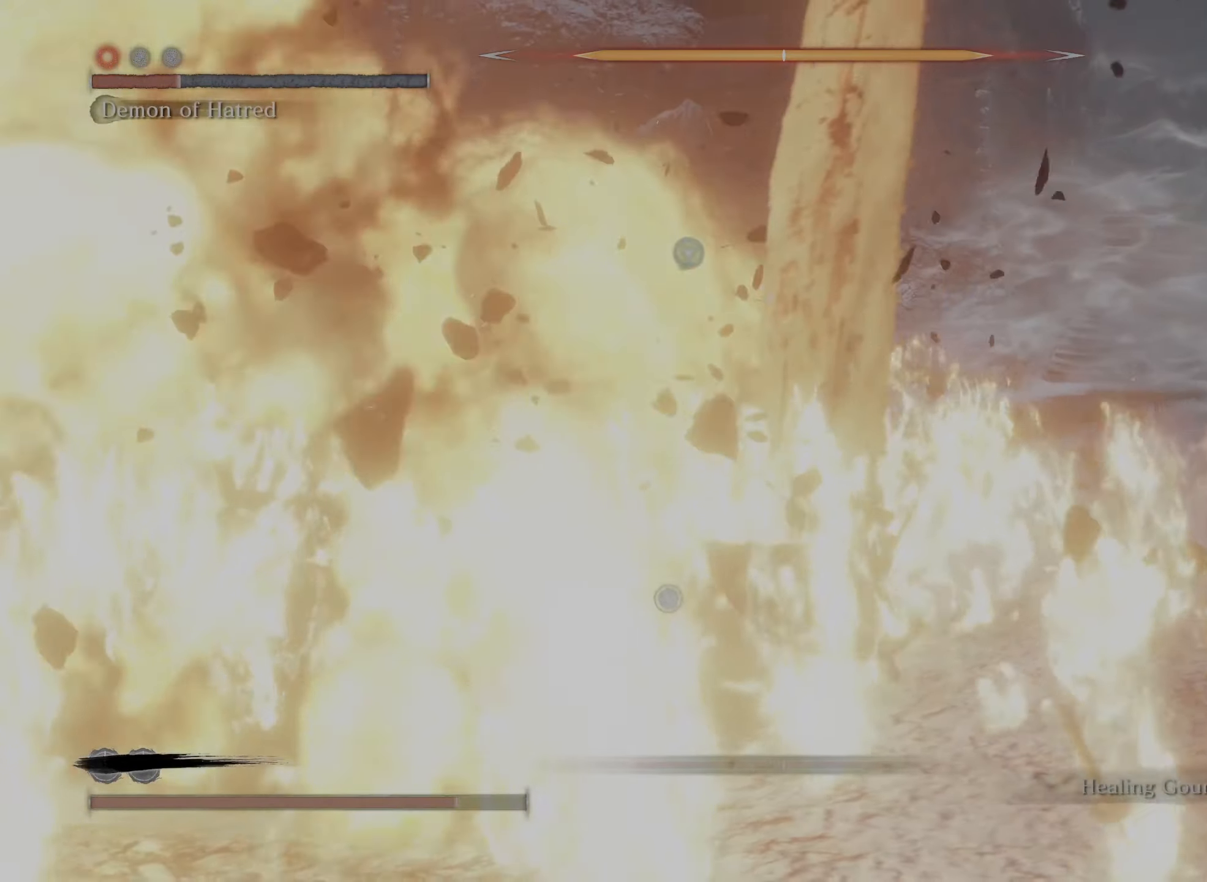
{"buttons": ["L2"], "left_stick": "up", "right_stick": "center", "events": [[367, "L2", "down"], [400, "R2", "up"]]}
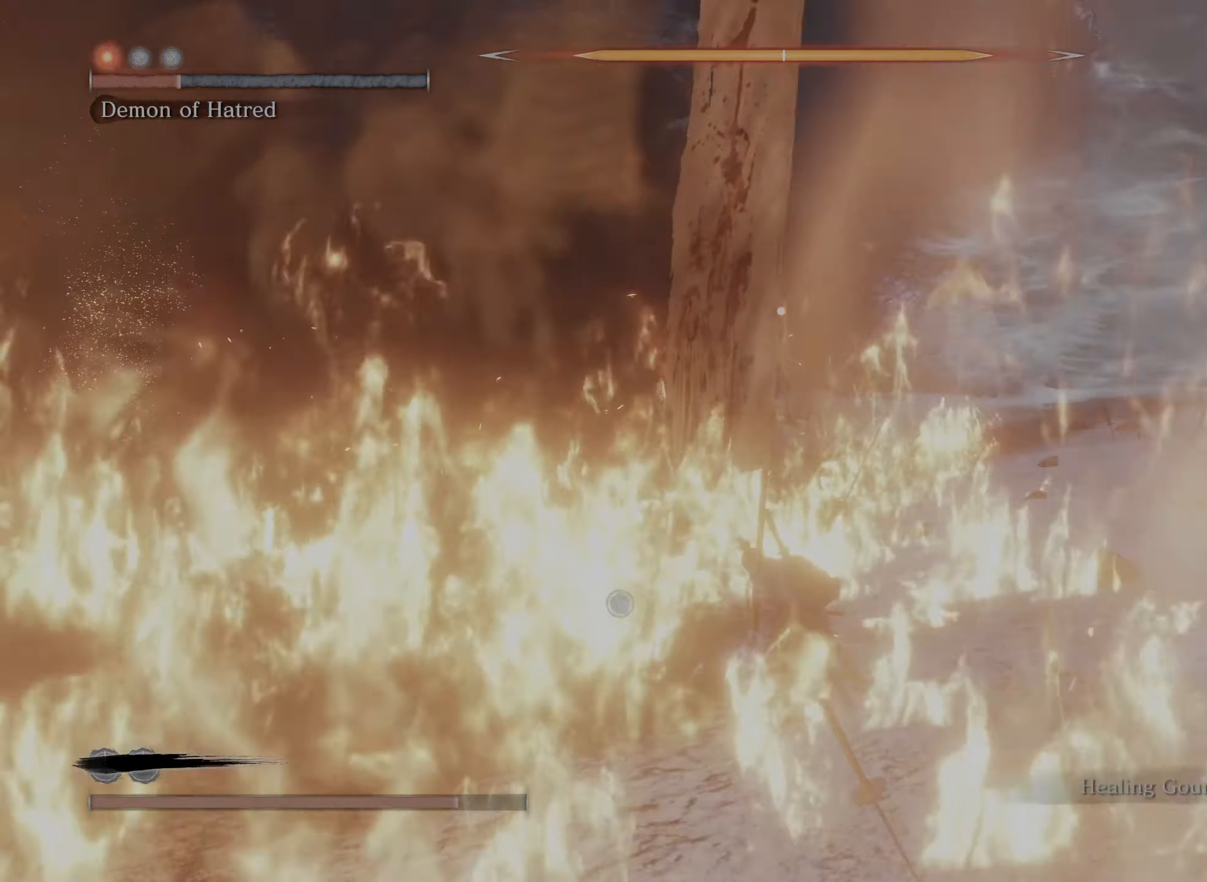
{"buttons": ["L2"], "left_stick": "up", "right_stick": "center", "events": []}
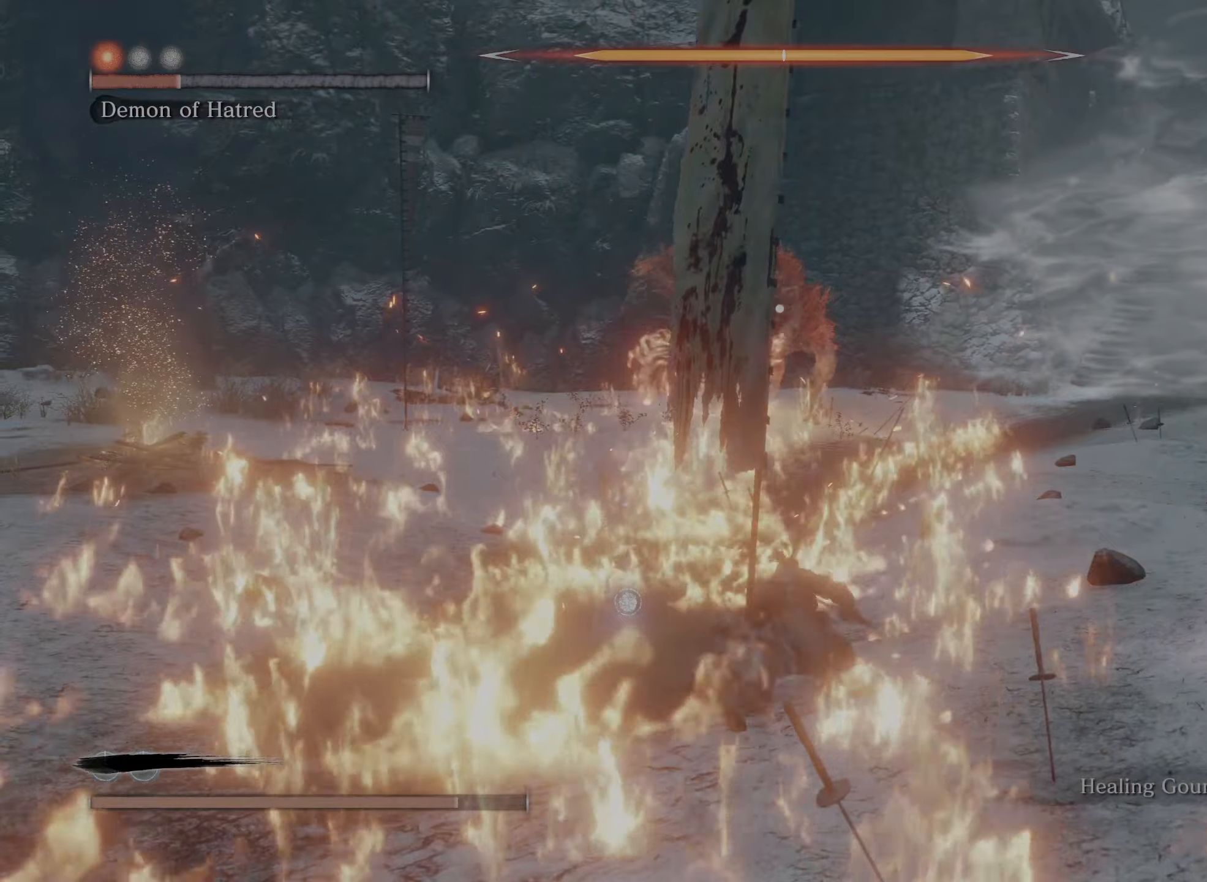
{"buttons": ["L2"], "left_stick": "up-right", "right_stick": "center", "events": [[434, "left_stick", "up-right"]]}
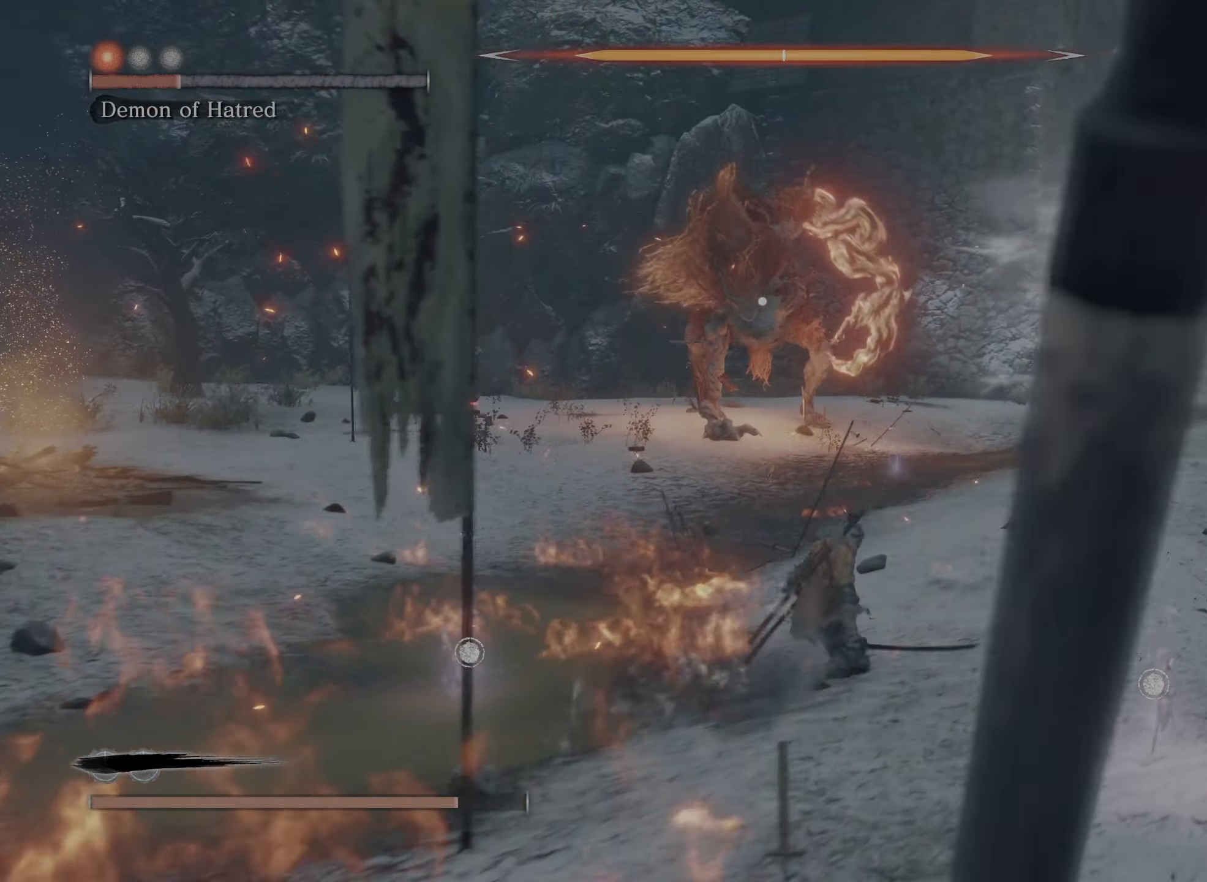
{"buttons": ["L2"], "left_stick": "up-right", "right_stick": "center", "events": [[334, "DPAD_RIGHT", "down"], [467, "DPAD_RIGHT", "up"]]}
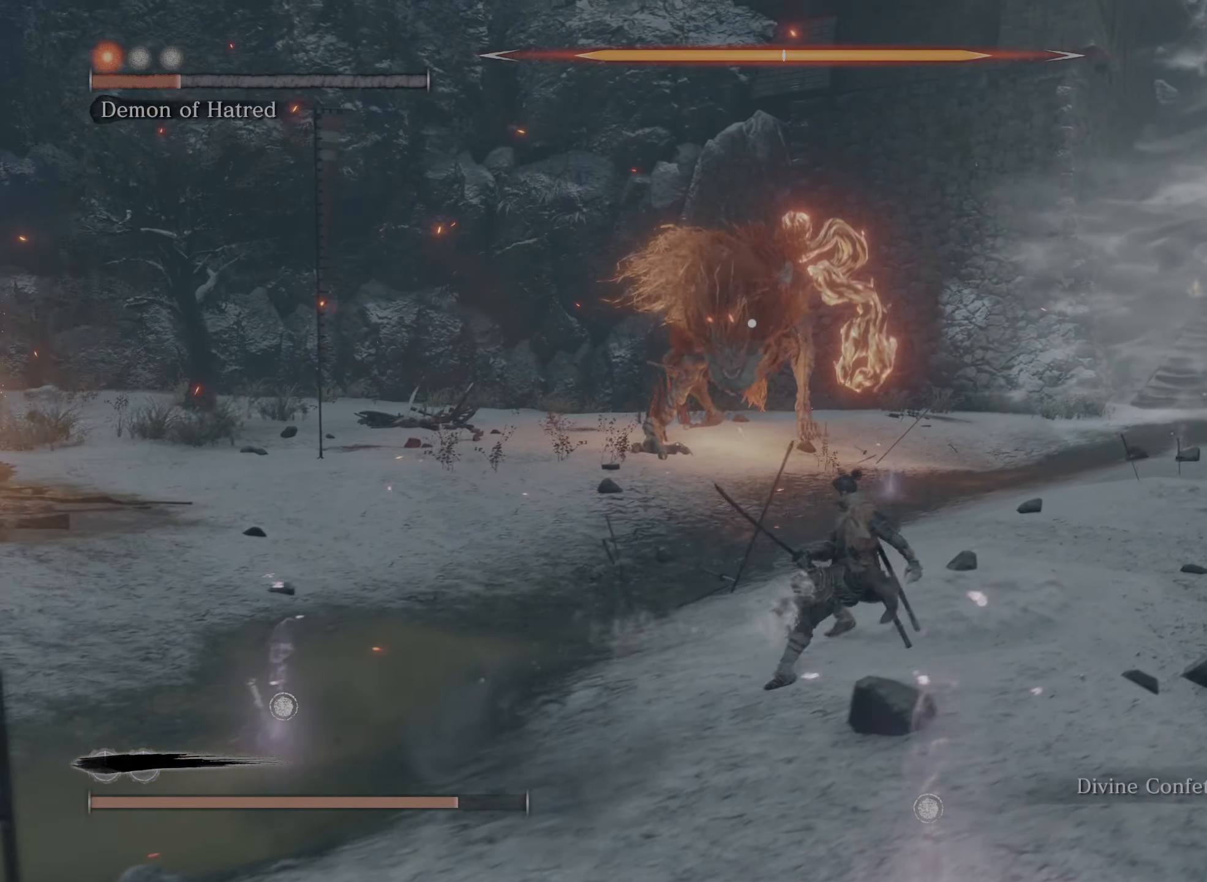
{"buttons": ["L2", "DPAD_RIGHT"], "left_stick": "up-right", "right_stick": "center", "events": [[400, "DPAD_RIGHT", "down"]]}
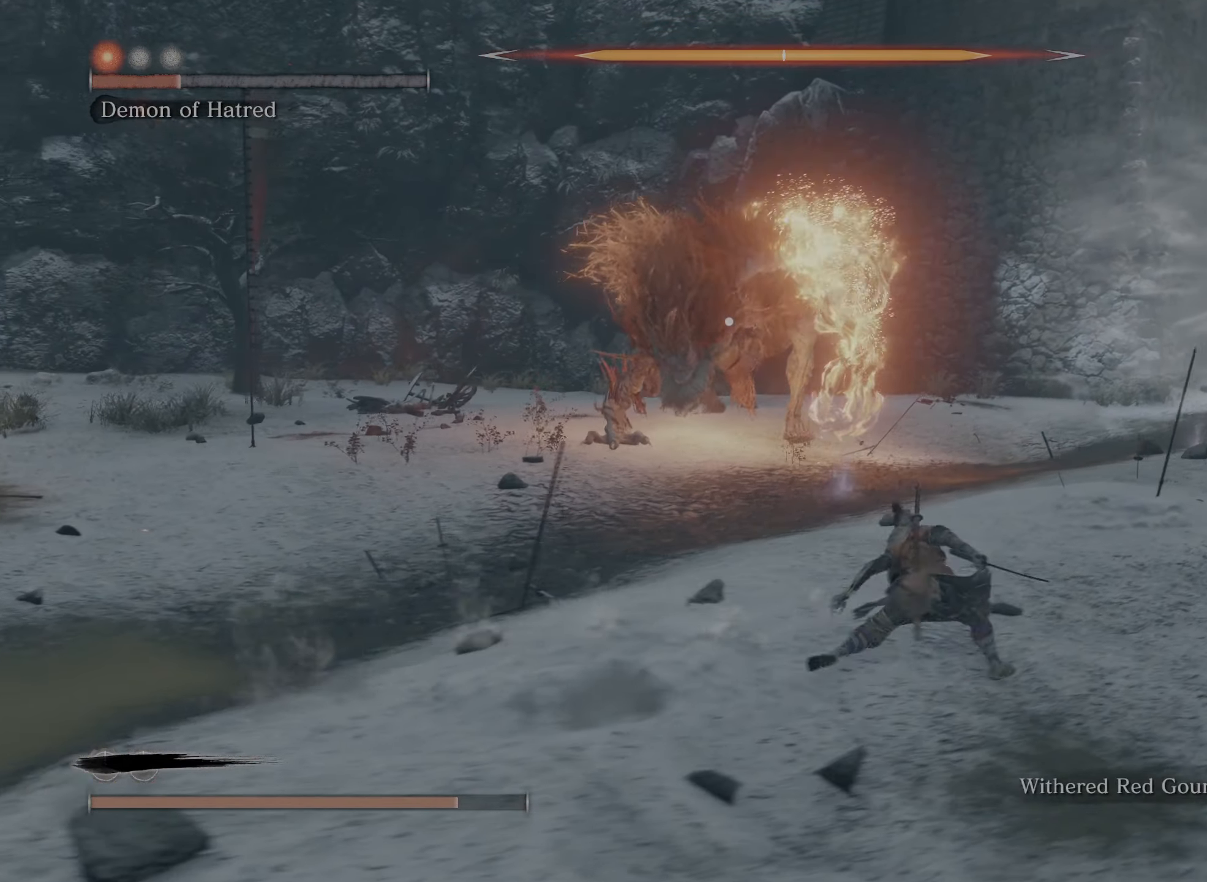
{"buttons": ["L2"], "left_stick": "up-right", "right_stick": "center", "events": [[17, "DPAD_RIGHT", "up"]]}
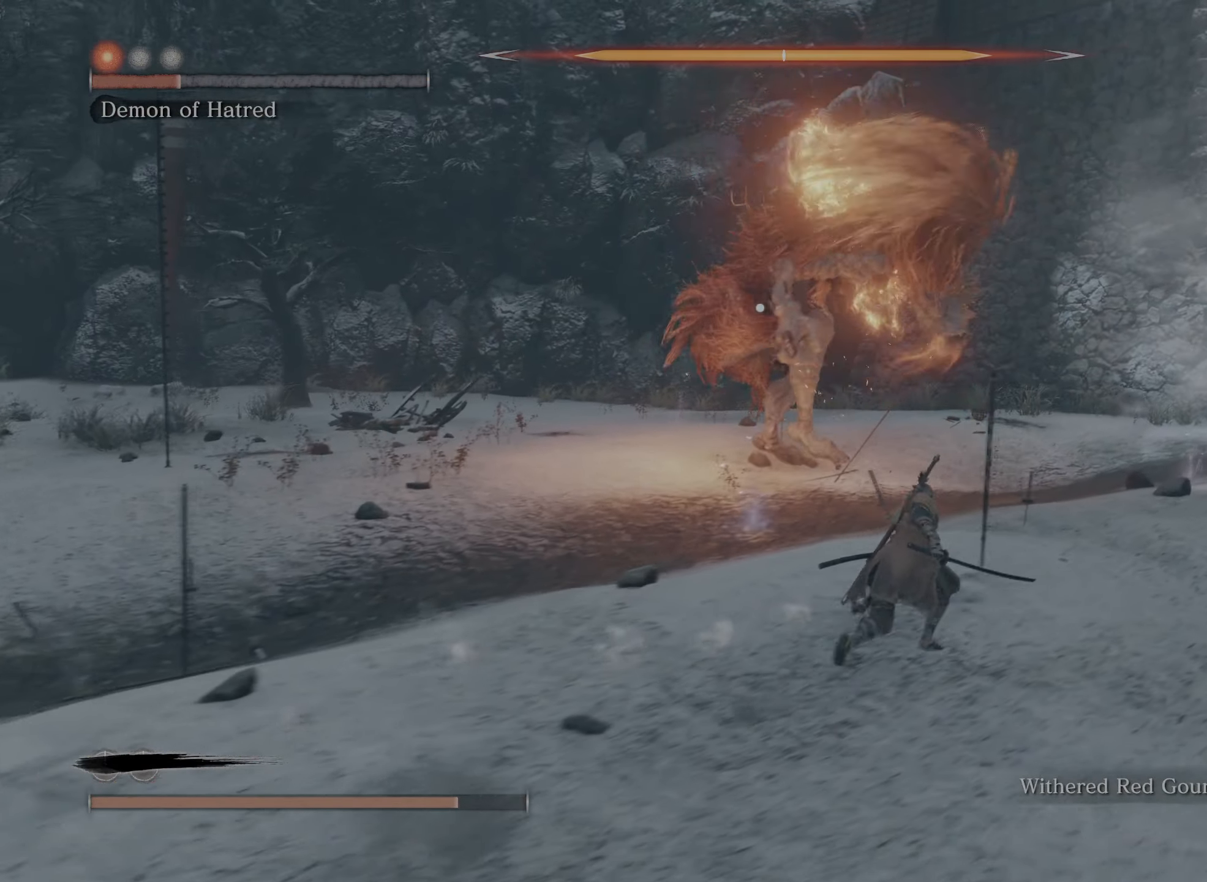
{"buttons": ["L2"], "left_stick": "up-right", "right_stick": "center", "events": [[150, "DPAD_RIGHT", "down"], [267, "DPAD_RIGHT", "up"]]}
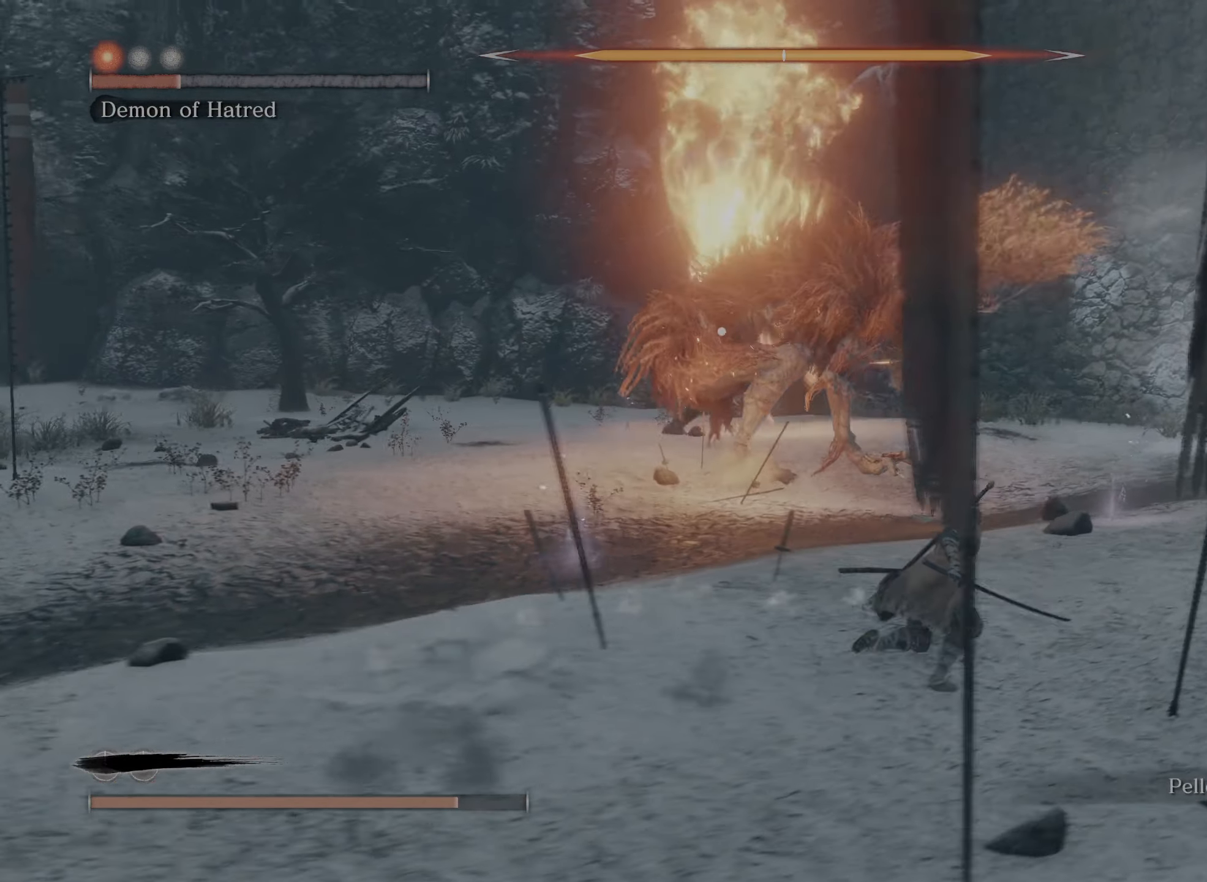
{"buttons": ["L2"], "left_stick": "up-right", "right_stick": "center", "events": []}
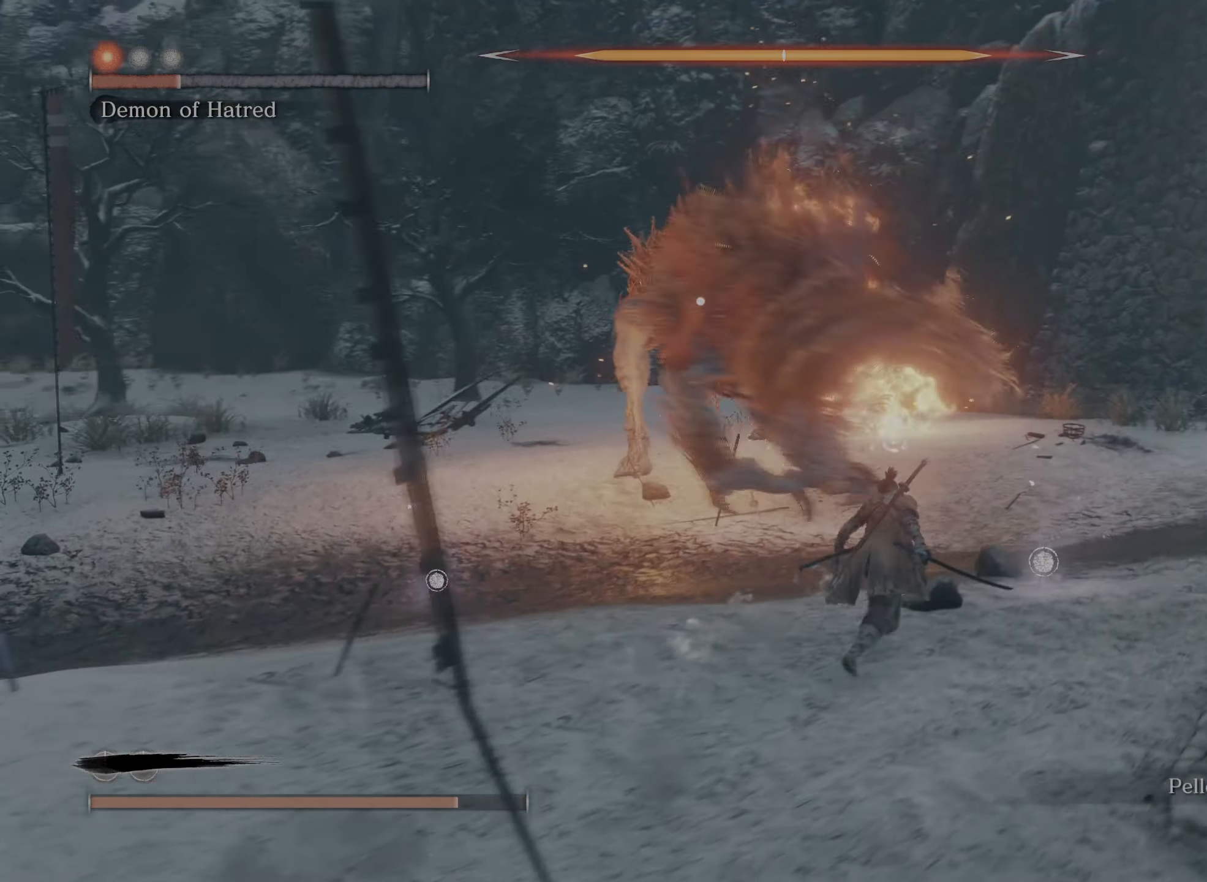
{"buttons": ["R2"], "left_stick": "up", "right_stick": "center", "events": [[84, "R2", "down"], [134, "left_stick", "up"], [167, "L2", "up"]]}
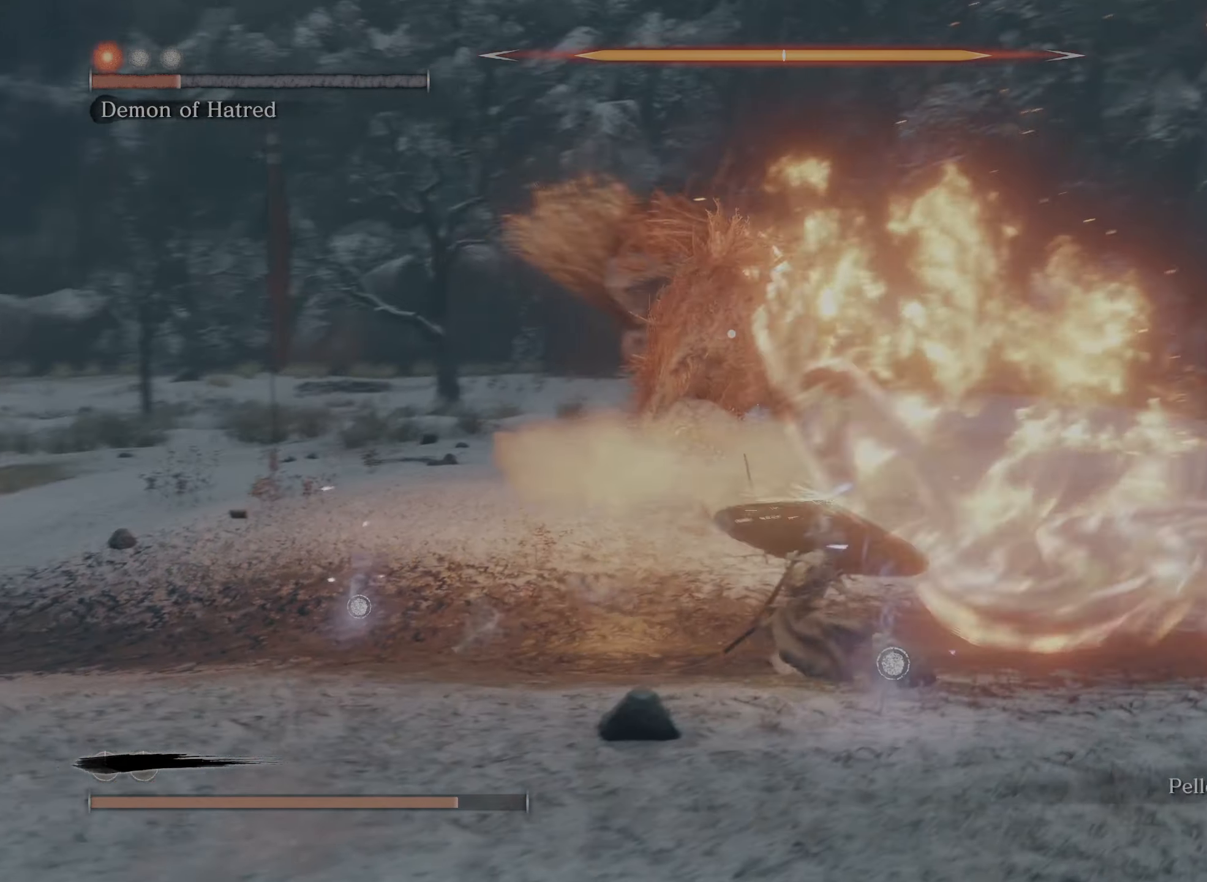
{"buttons": ["R2"], "left_stick": "up", "right_stick": "center", "events": []}
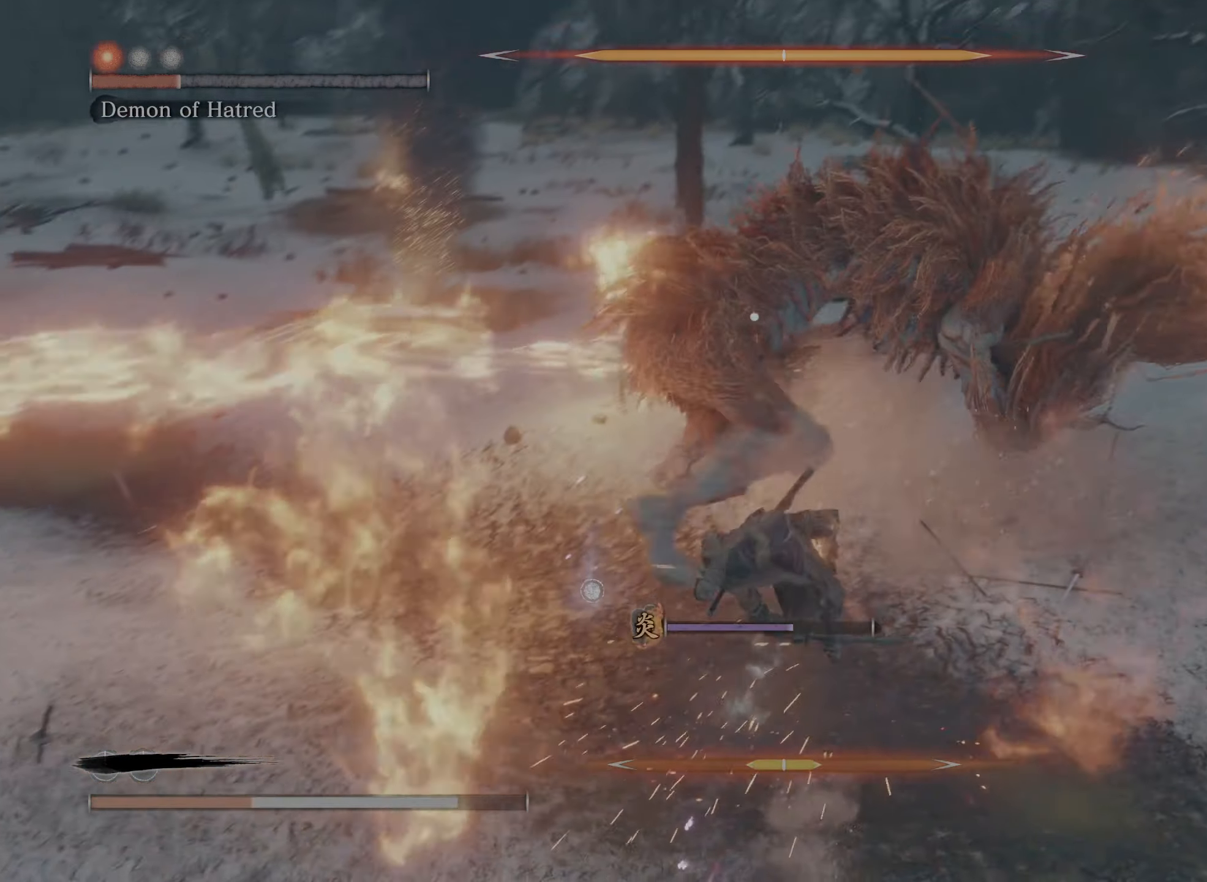
{"buttons": [], "left_stick": "up", "right_stick": "center", "events": [[484, "R2", "up"]]}
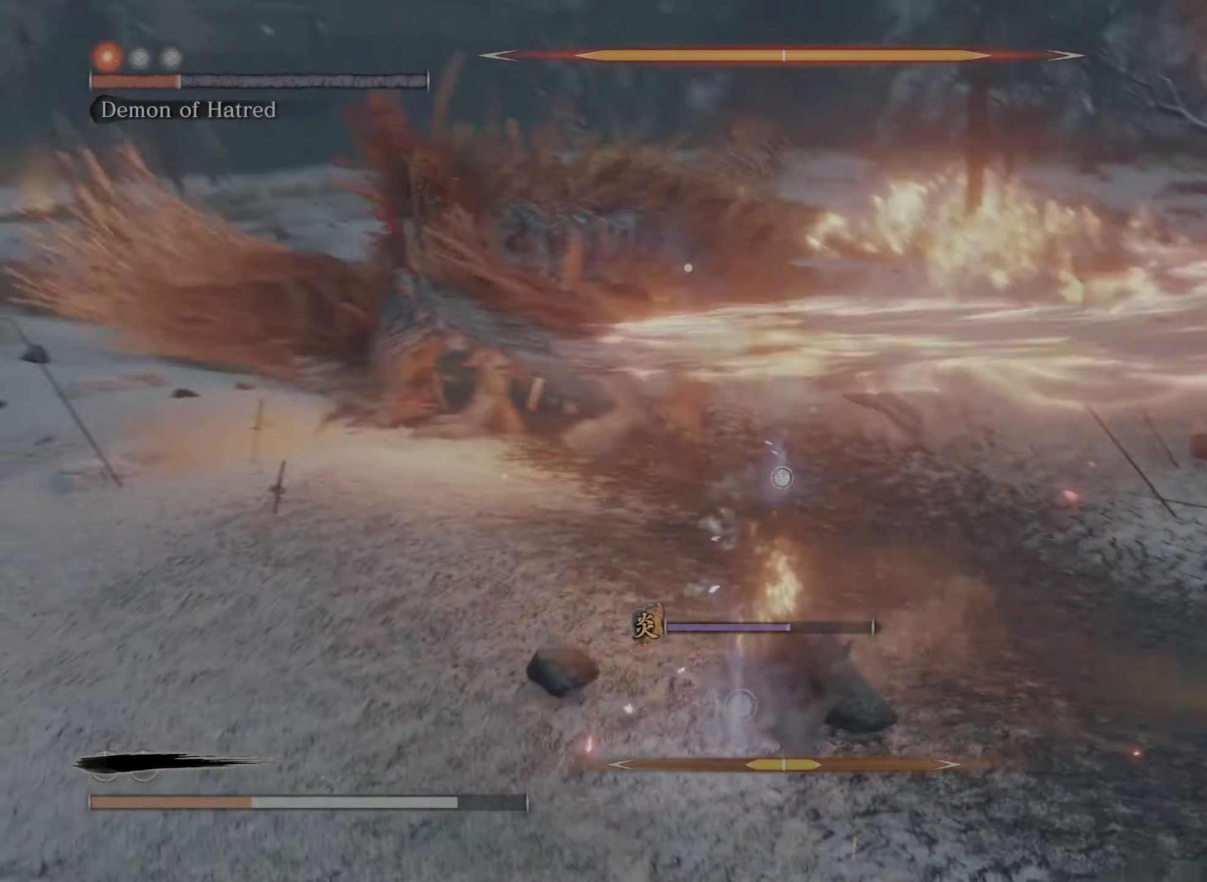
{"buttons": [], "left_stick": "up", "right_stick": "center", "events": [[50, "A", "down"], [67, "R2", "down"], [150, "R2", "up"], [184, "A", "up"], [250, "A", "down"], [367, "A", "up"]]}